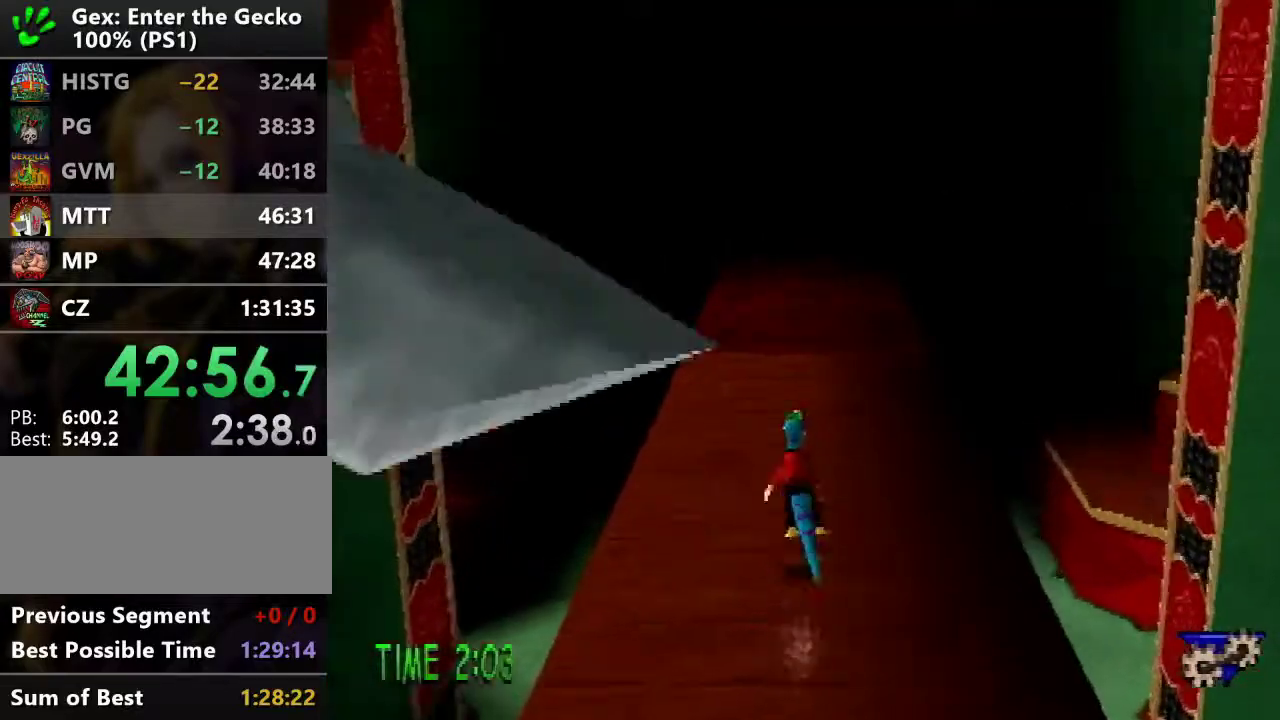
Gameplay with a controller (PlayStation layout); each line is a JSON object with the inputs held at the frame after it. "events" lists button and stick changes between this image and that frame as [ms after this image, input, new state], when the widget could be followed in between. Not read: L3 R3.
{"buttons": ["R2", "DPAD_UP"], "events": [[250, "CROSS", "up"]]}
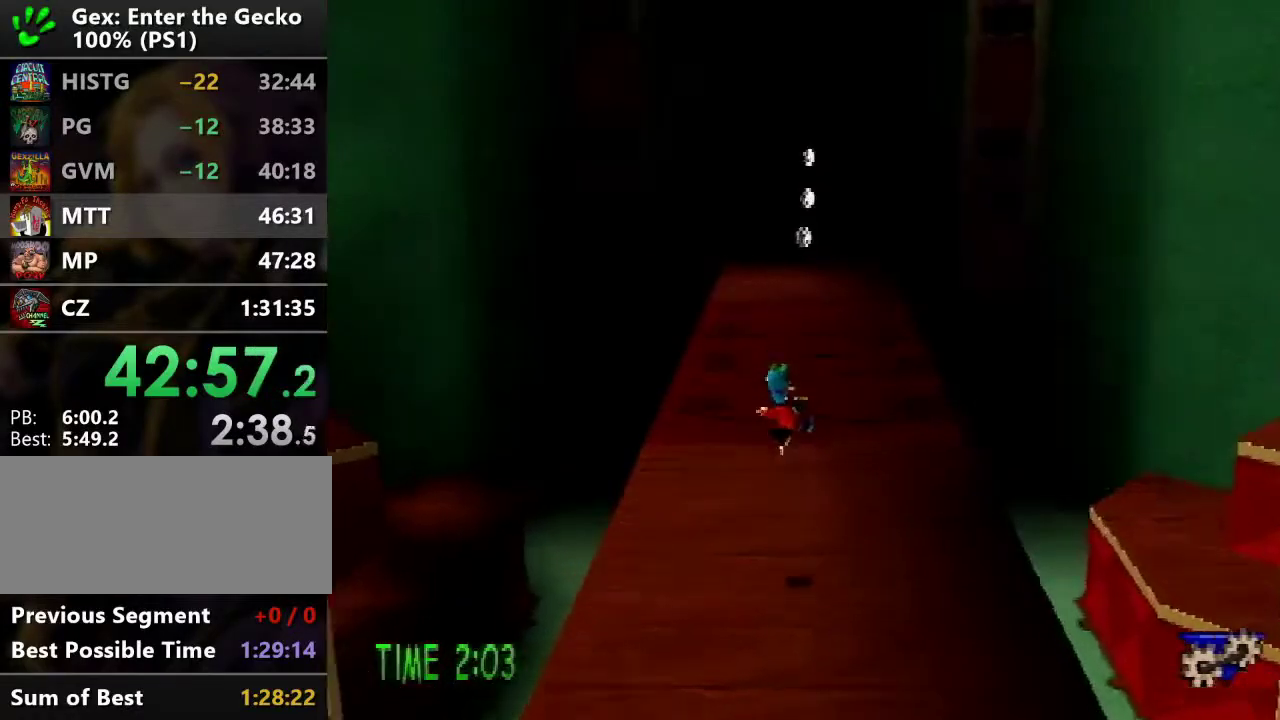
{"buttons": ["R2", "DPAD_UP"], "events": [[251, "CROSS", "down"], [351, "CROSS", "up"]]}
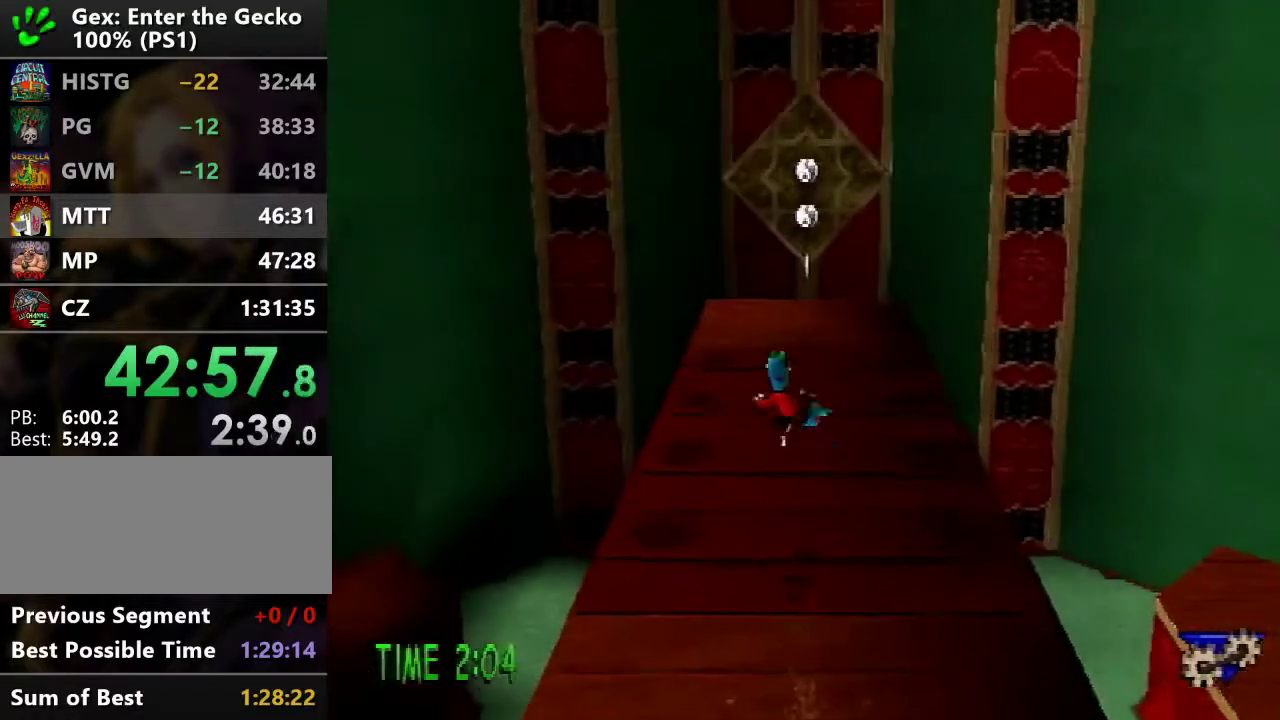
{"buttons": ["R2", "DPAD_UP"], "events": []}
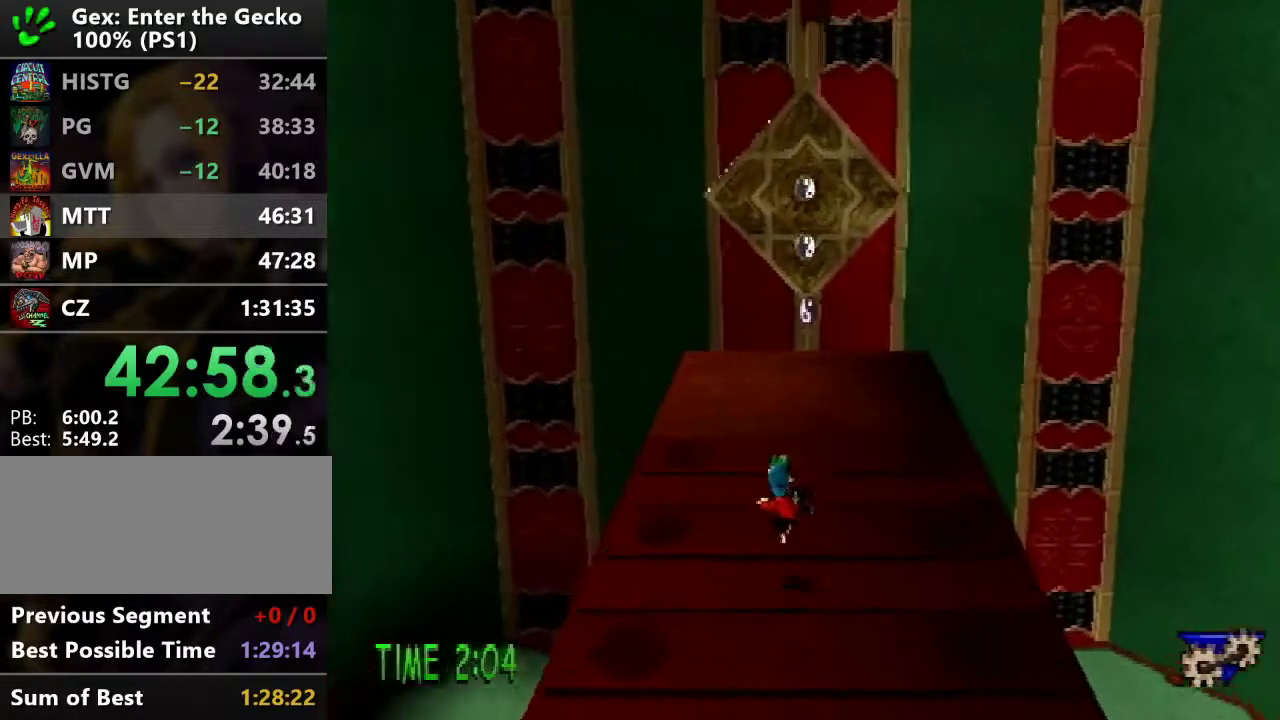
{"buttons": ["R2", "DPAD_UP"], "events": []}
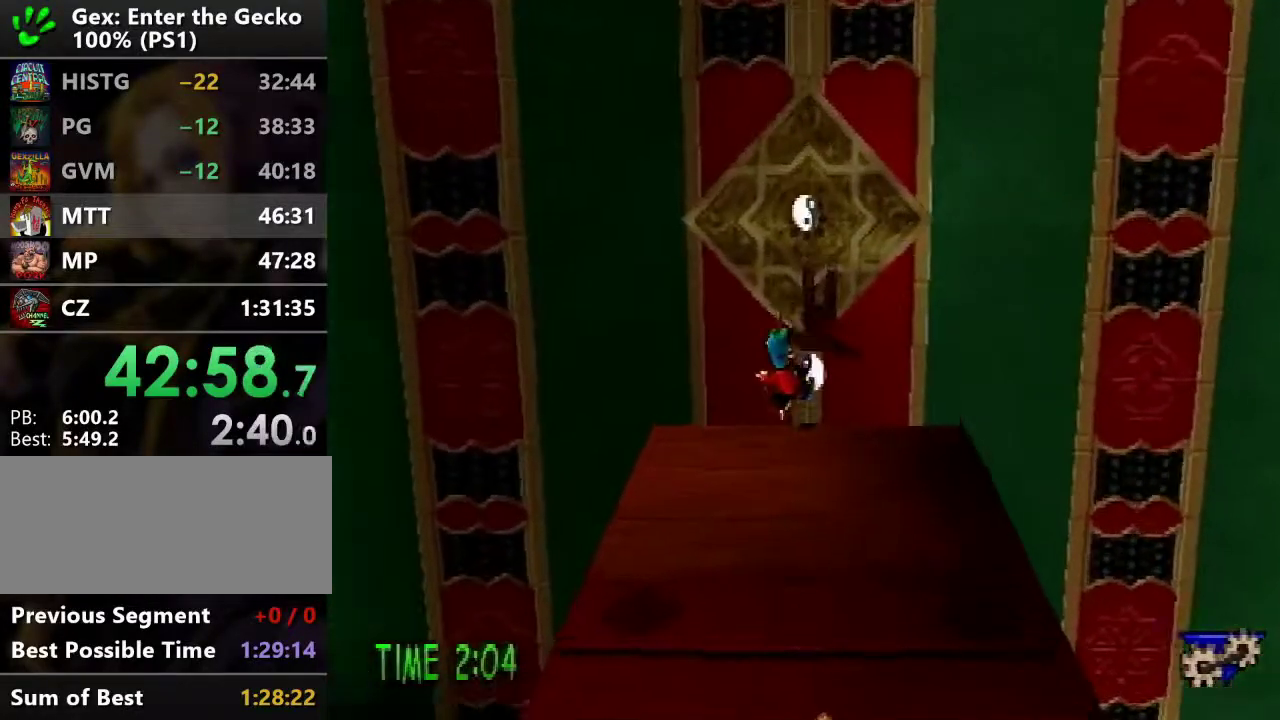
{"buttons": ["CROSS", "R2", "DPAD_UP"], "events": [[467, "CROSS", "down"]]}
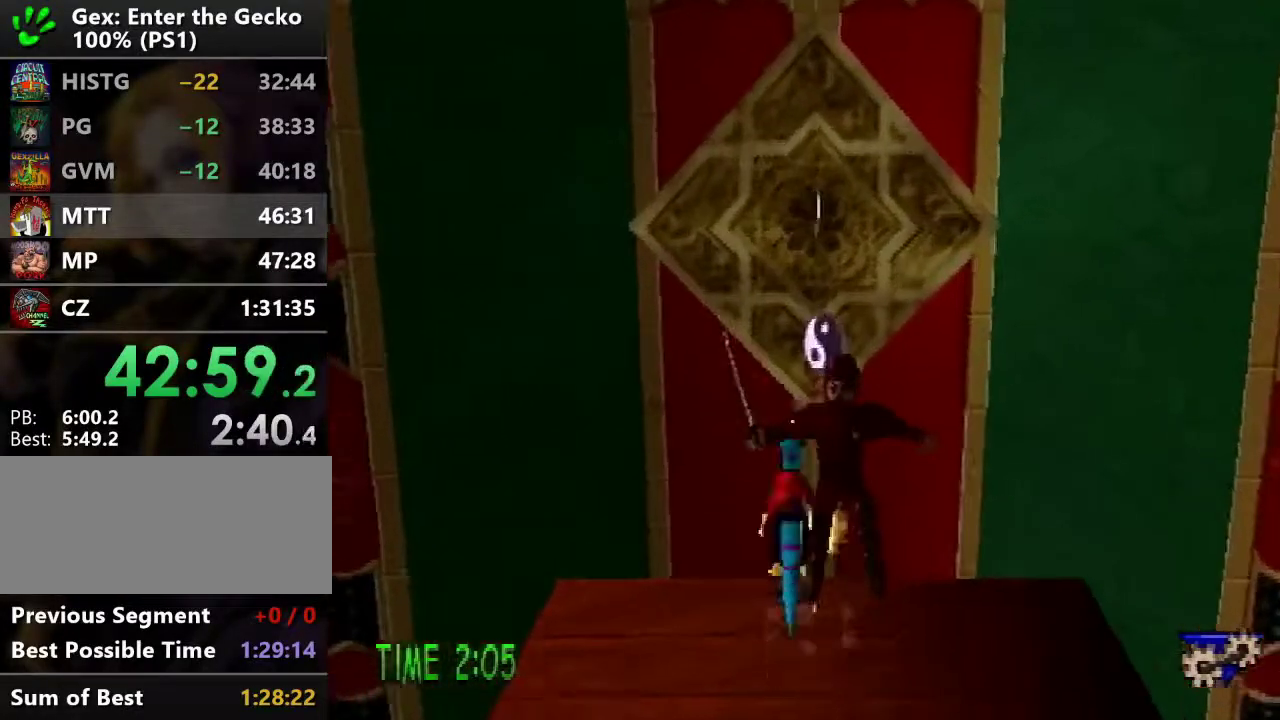
{"buttons": [], "events": [[434, "CROSS", "up"], [450, "R2", "up"], [500, "DPAD_UP", "up"]]}
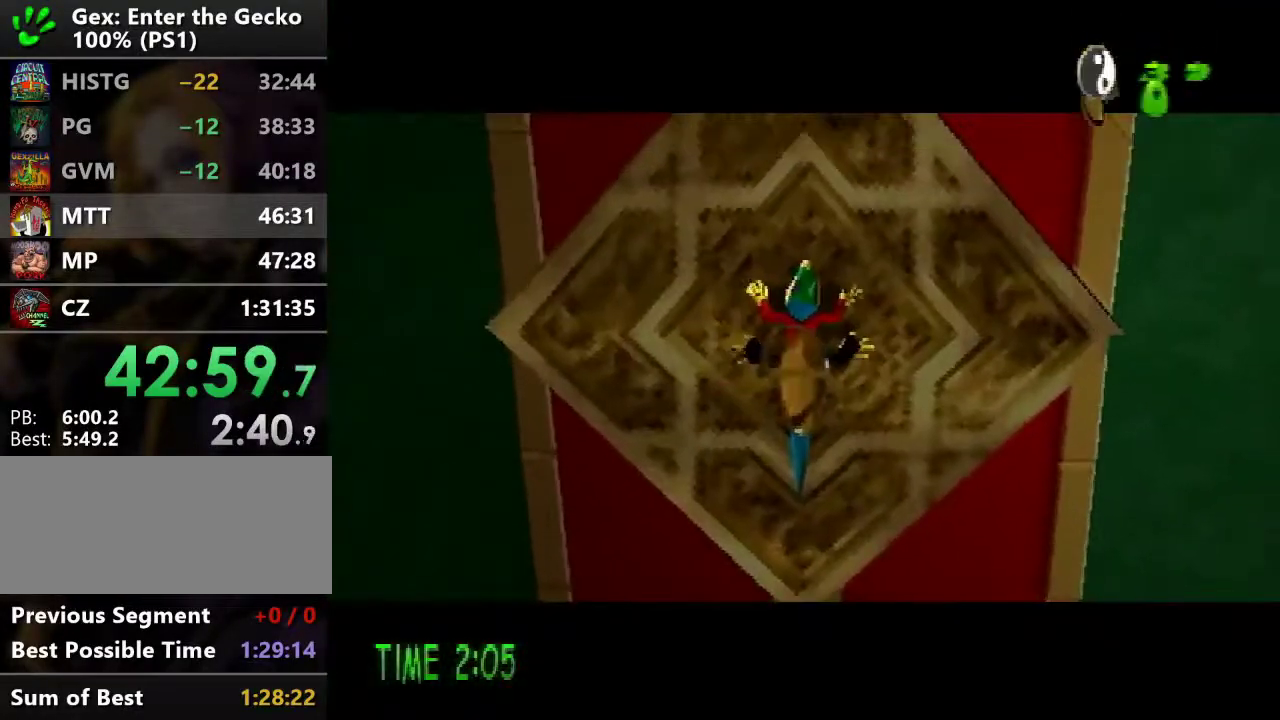
{"buttons": [], "events": []}
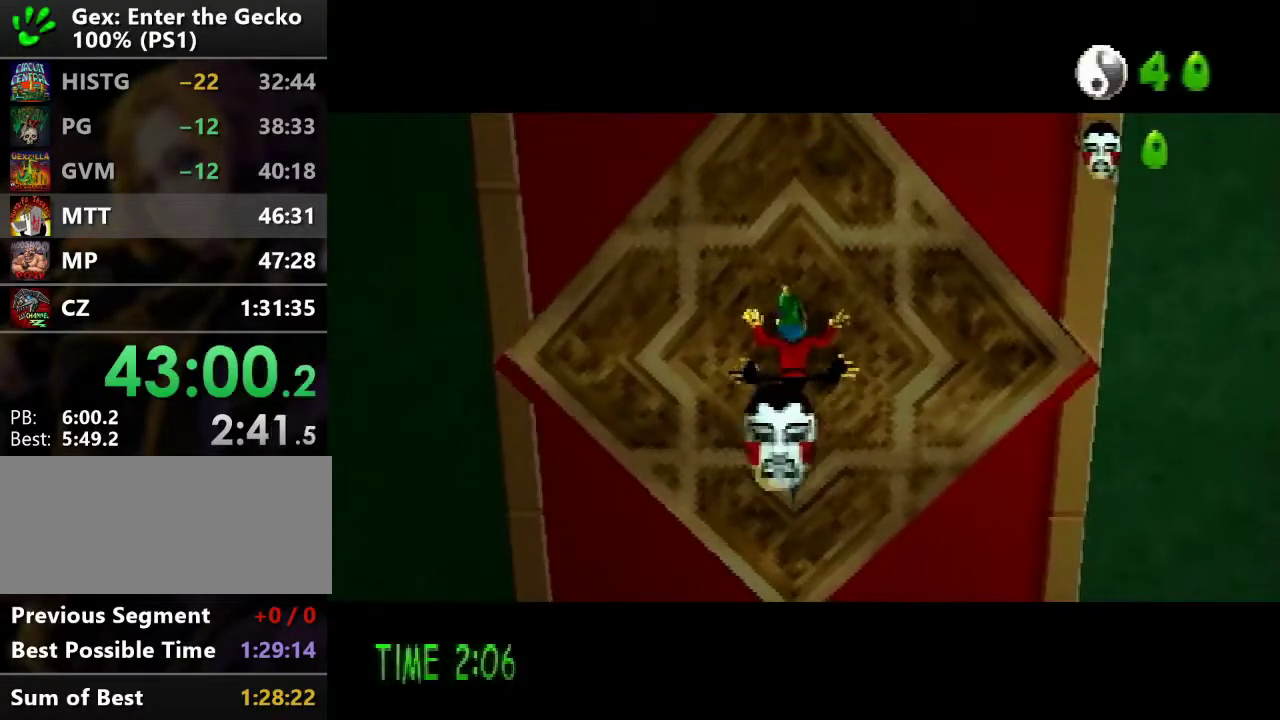
{"buttons": [], "events": []}
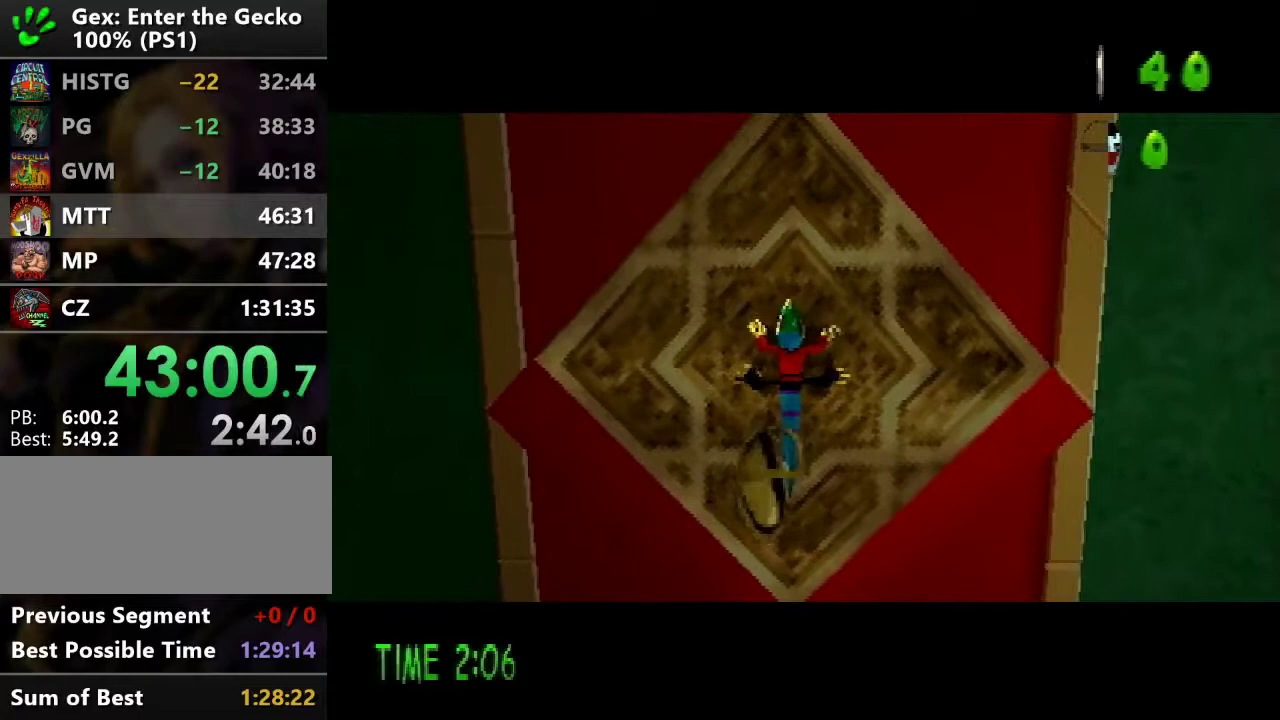
{"buttons": [], "events": []}
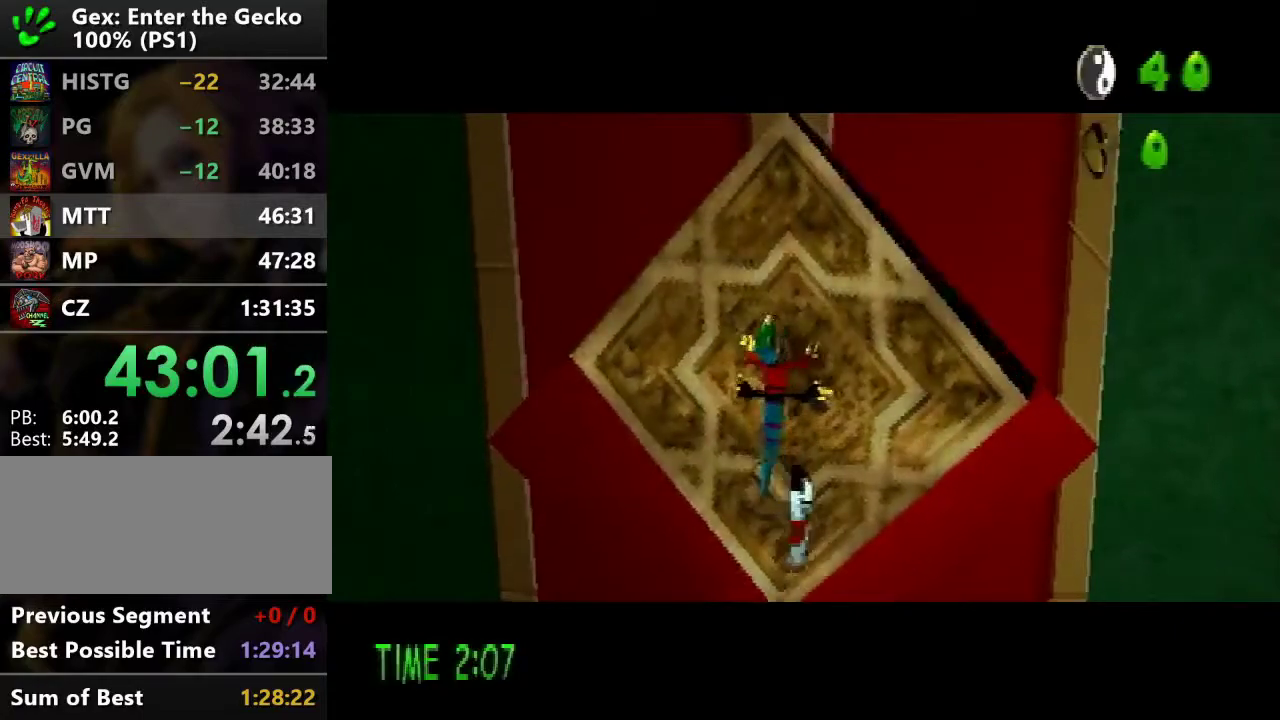
{"buttons": [], "events": []}
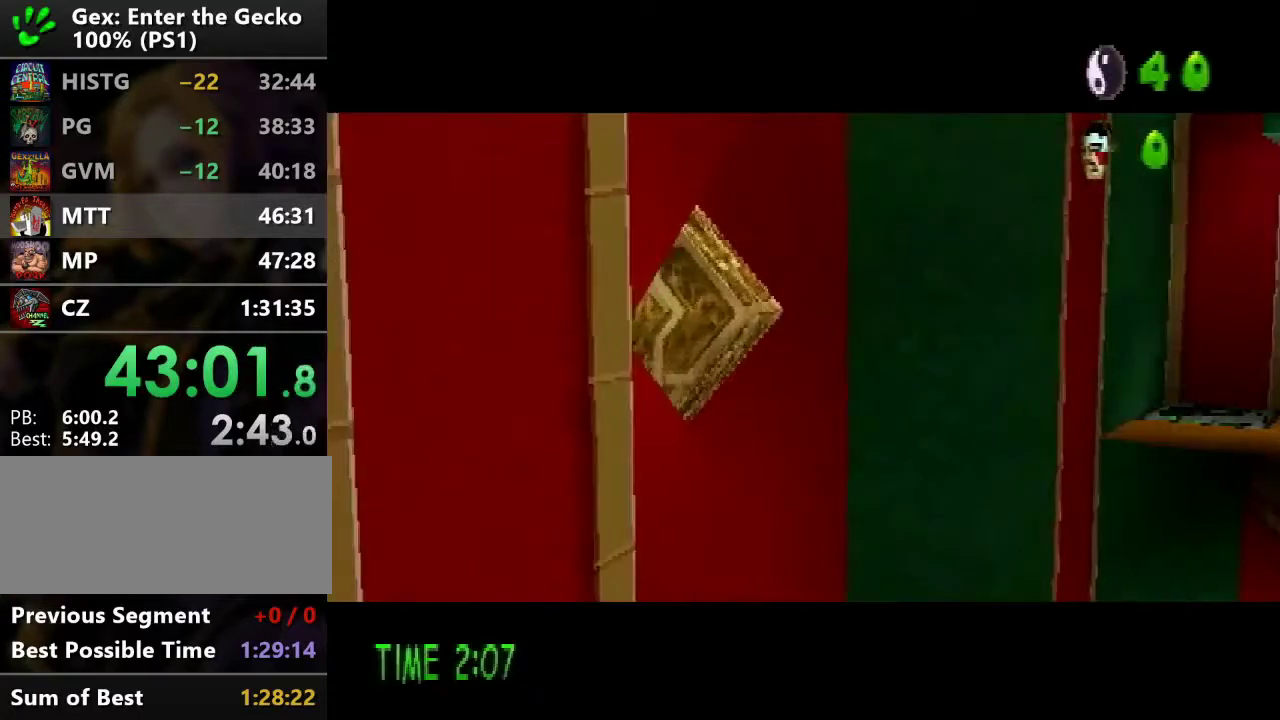
{"buttons": ["DPAD_RIGHT"], "events": [[67, "DPAD_RIGHT", "down"]]}
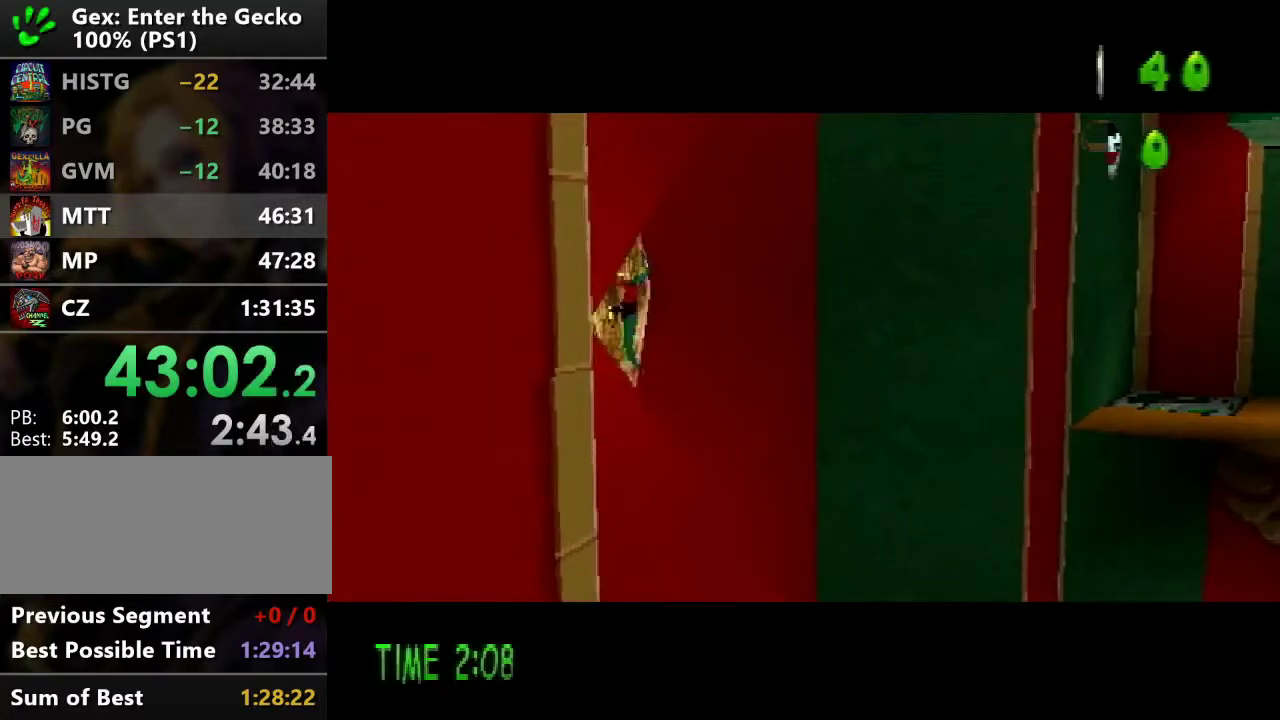
{"buttons": ["DPAD_RIGHT"], "events": []}
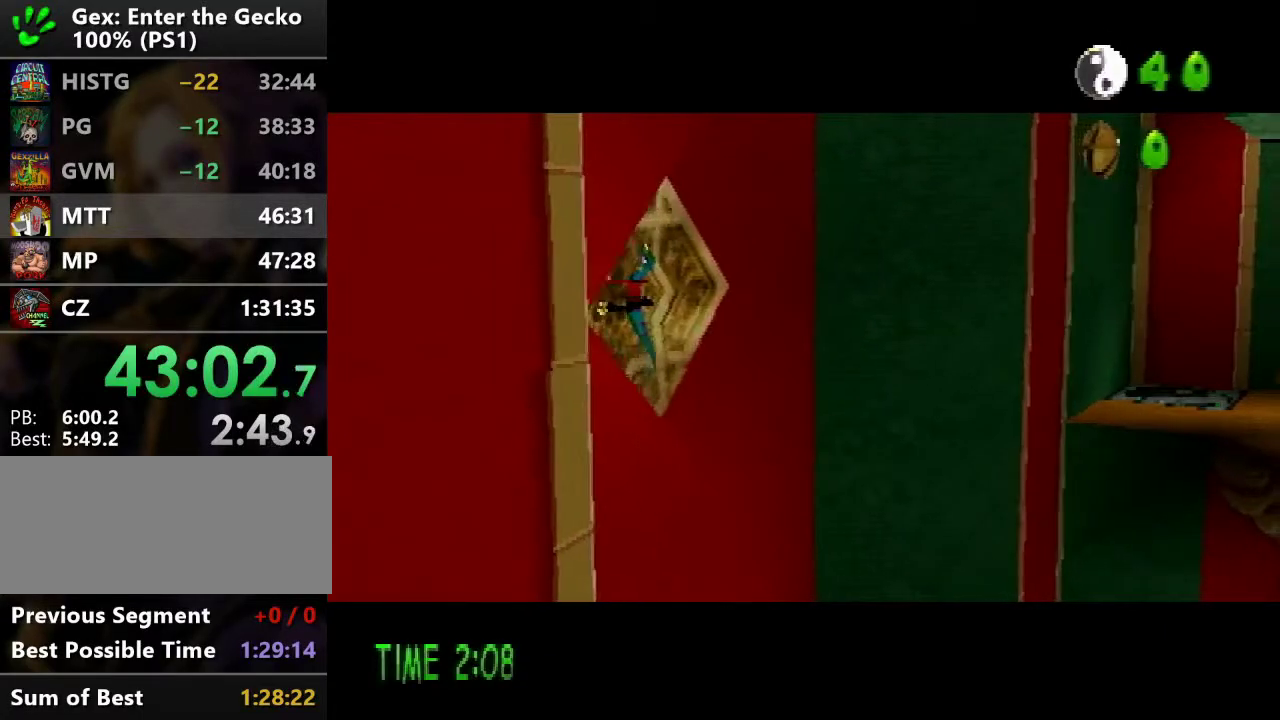
{"buttons": ["DPAD_RIGHT"], "events": []}
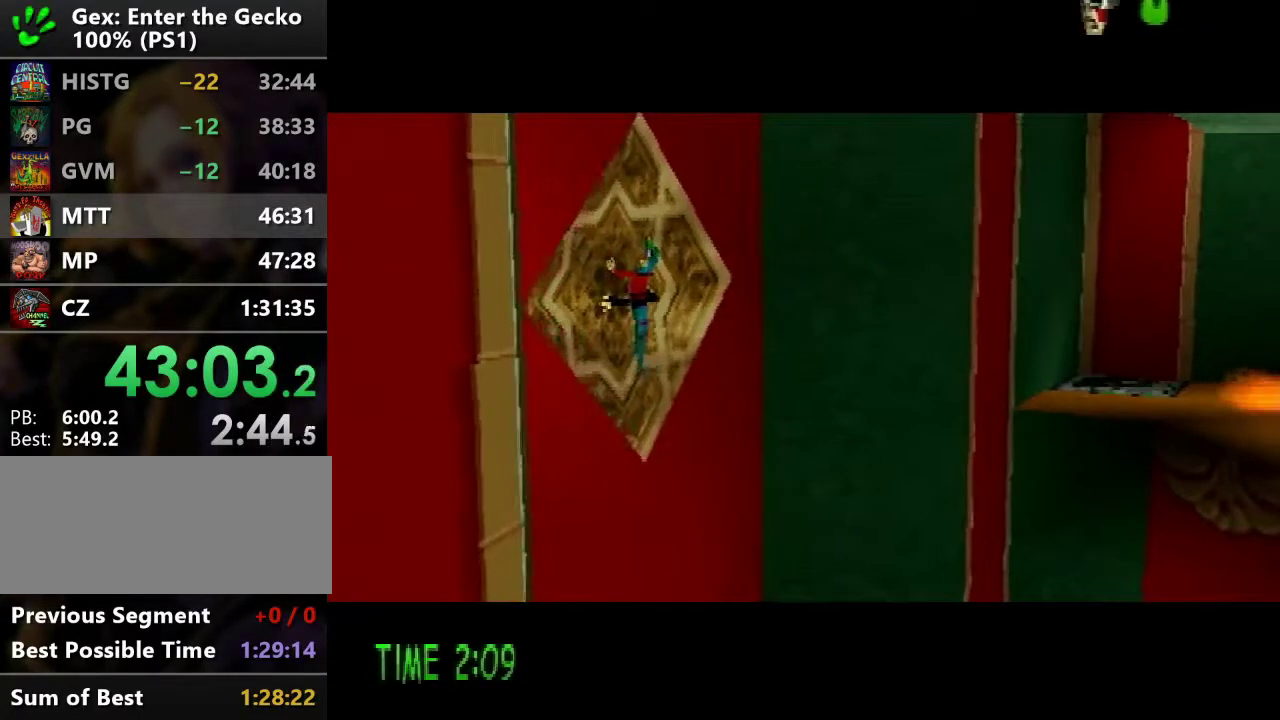
{"buttons": ["DPAD_RIGHT"], "events": []}
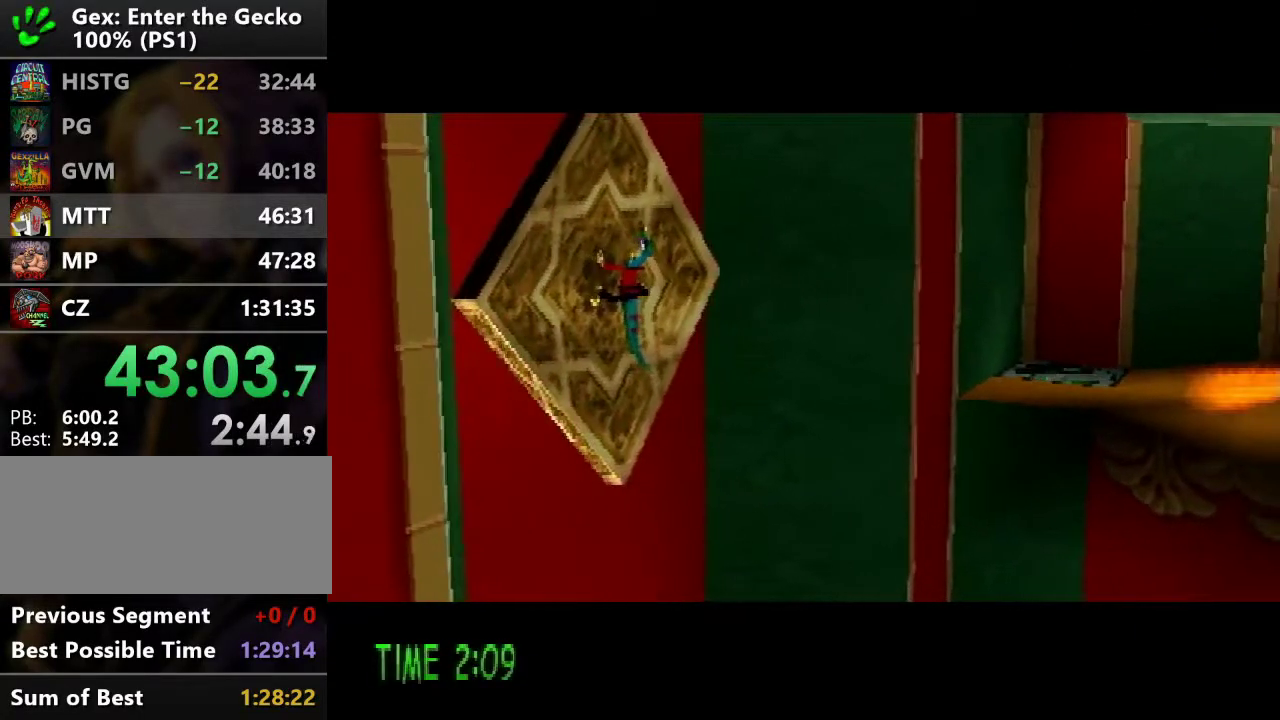
{"buttons": ["DPAD_RIGHT"], "events": []}
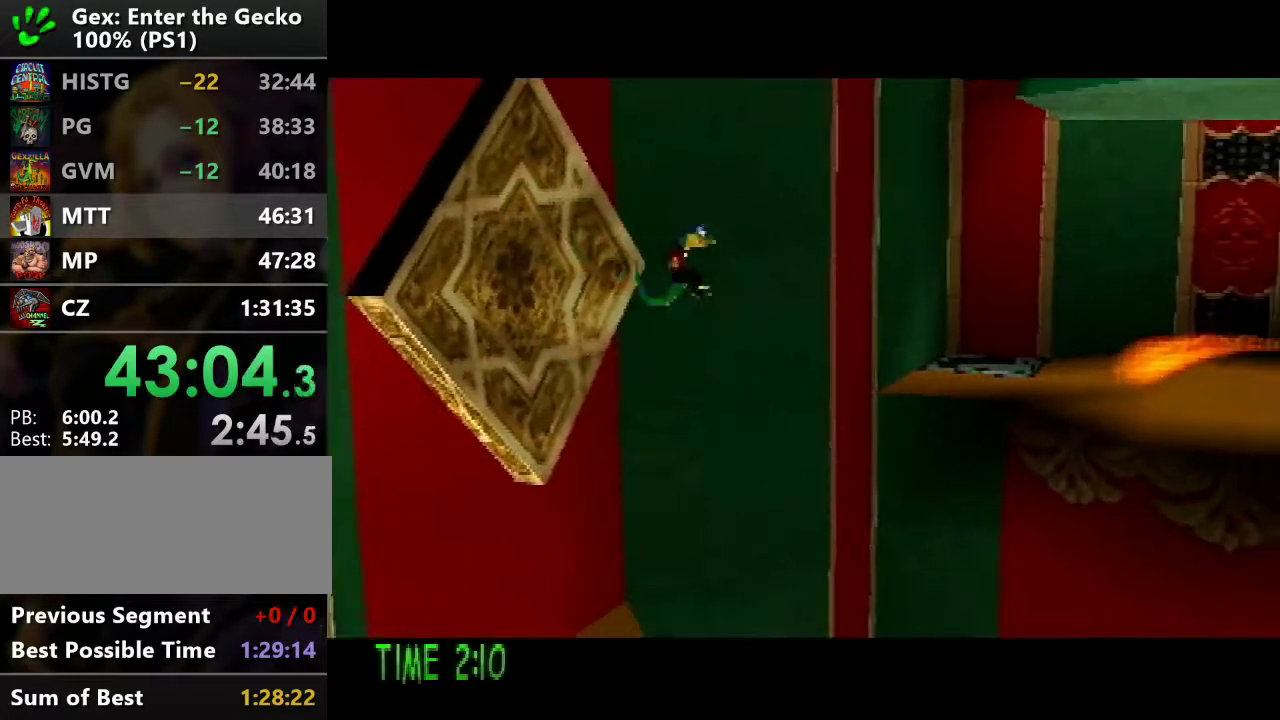
{"buttons": ["DPAD_RIGHT"], "events": []}
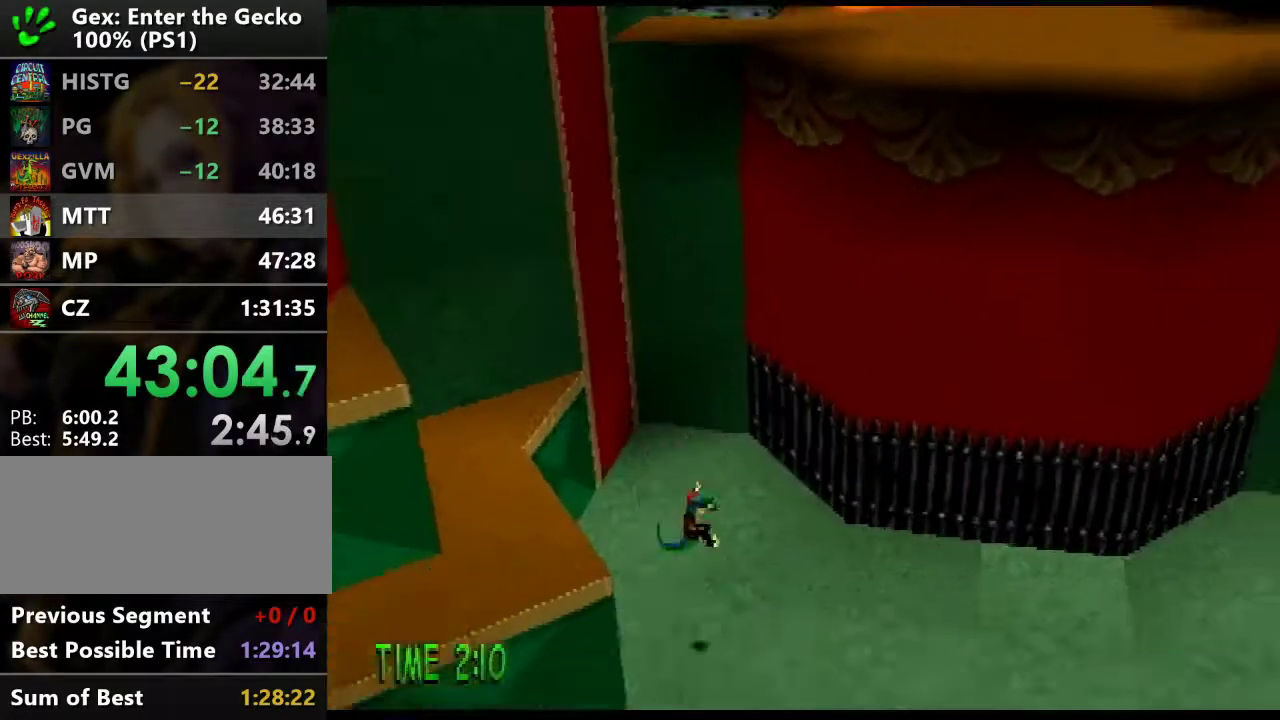
{"buttons": ["DPAD_RIGHT"], "events": []}
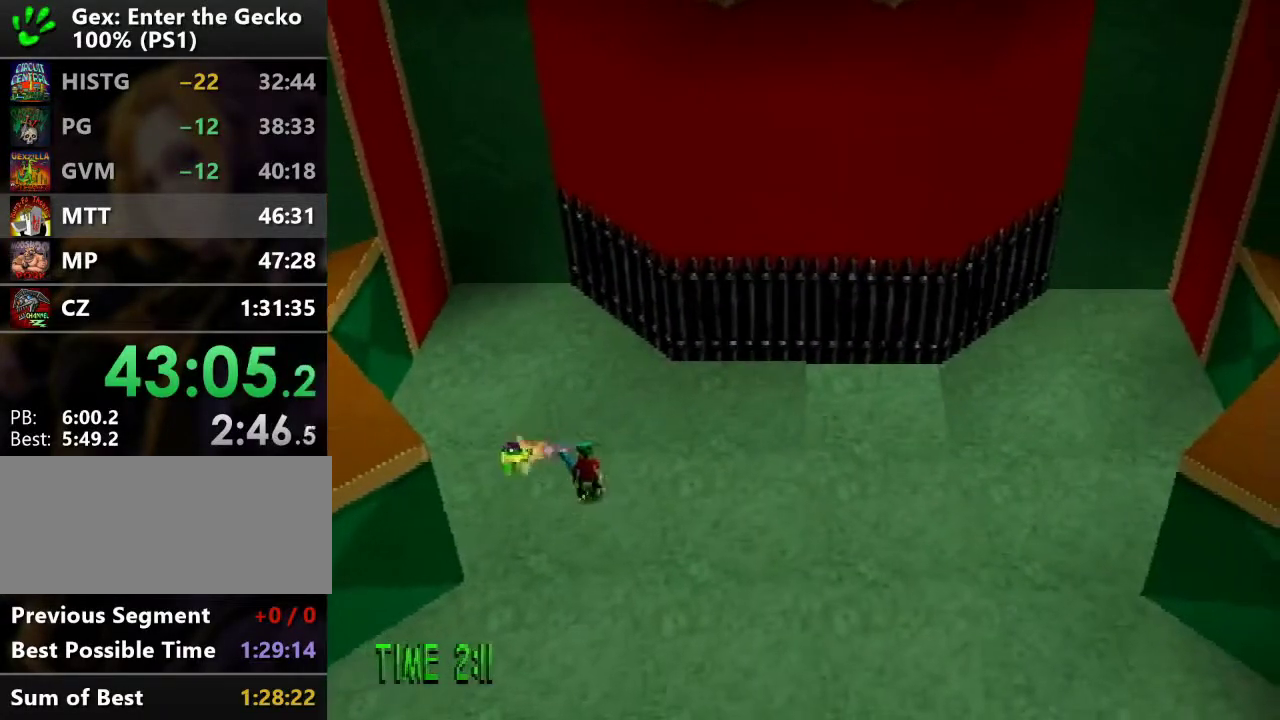
{"buttons": [], "events": [[100, "DPAD_RIGHT", "up"]]}
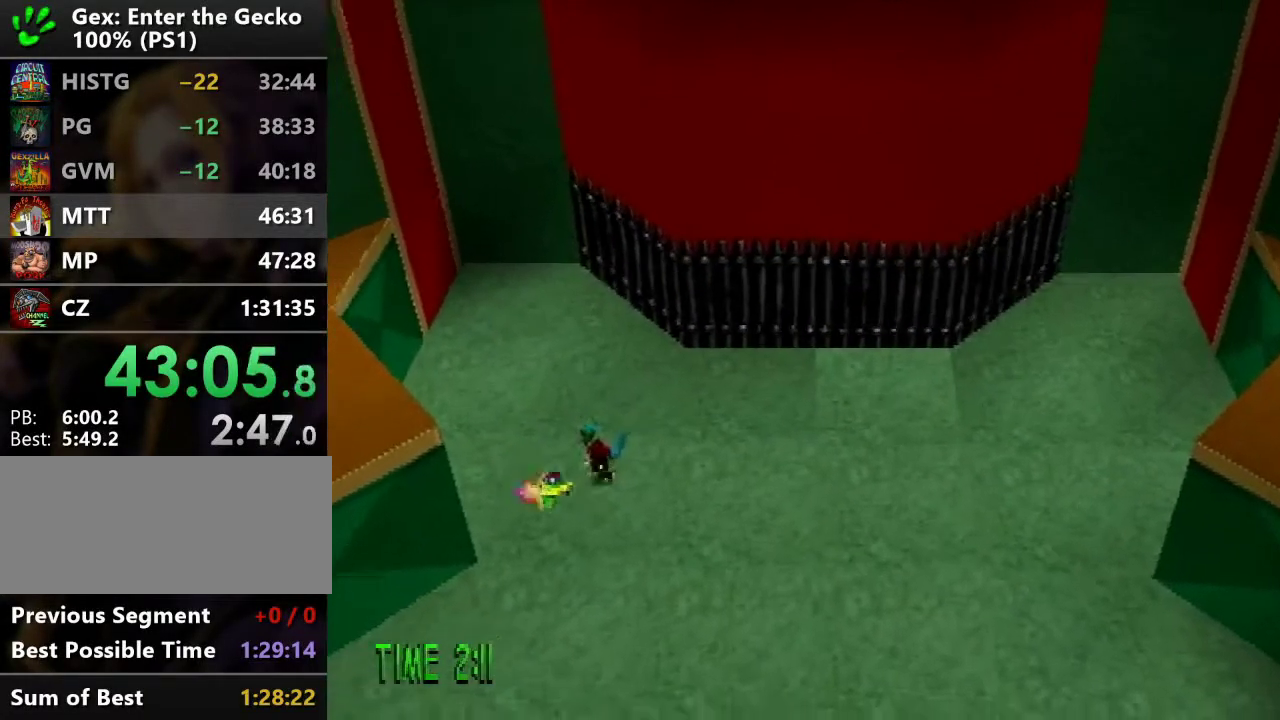
{"buttons": [], "events": []}
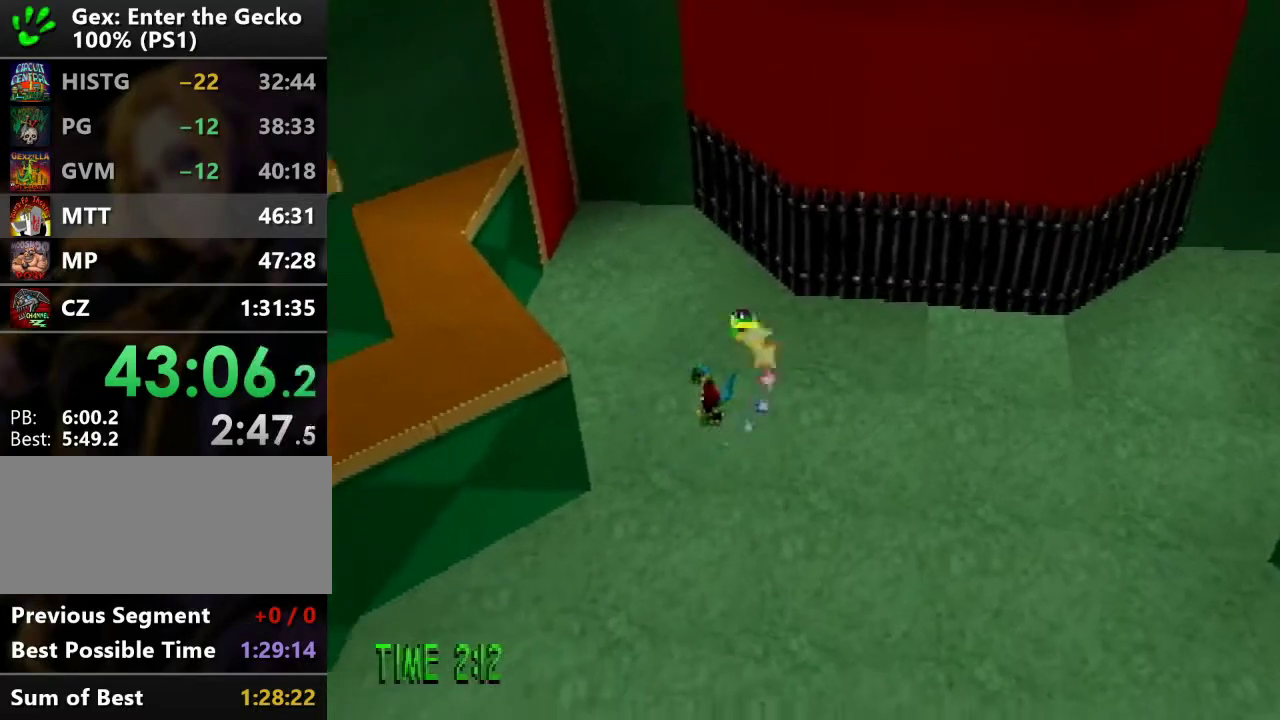
{"buttons": [], "events": []}
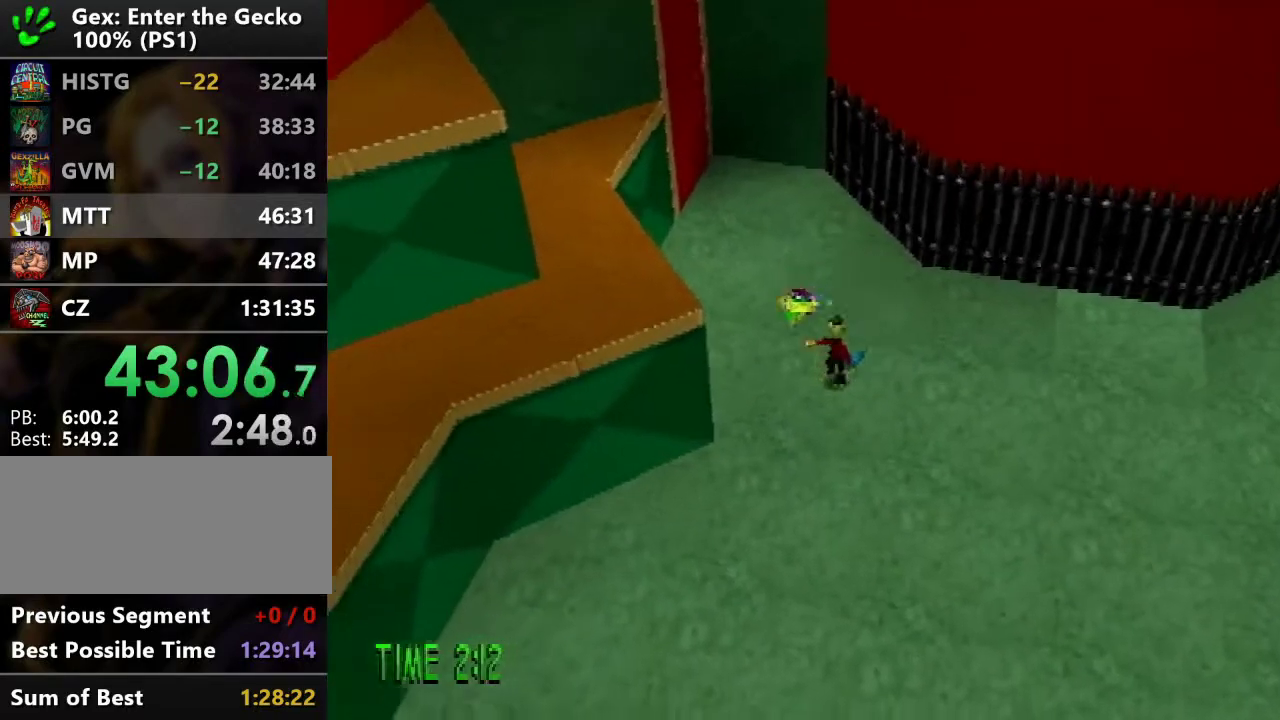
{"buttons": [], "events": []}
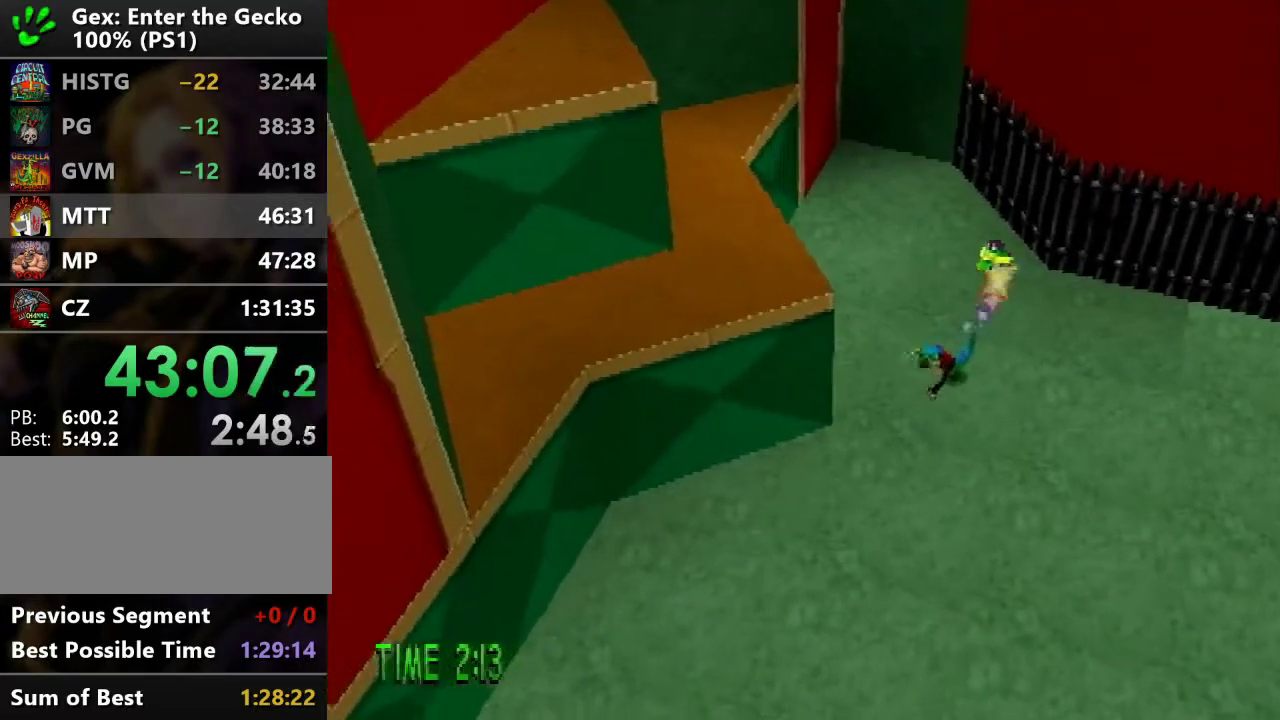
{"buttons": [], "events": []}
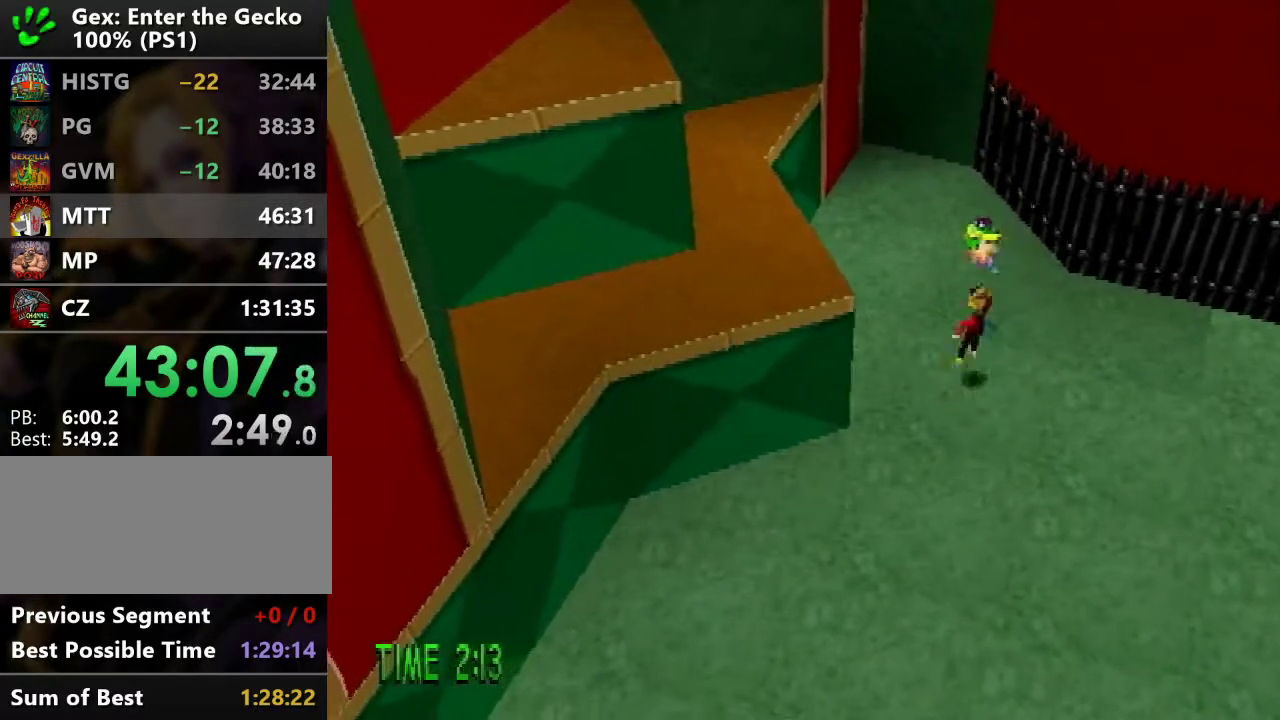
{"buttons": ["DPAD_RIGHT"], "events": [[50, "DPAD_RIGHT", "down"]]}
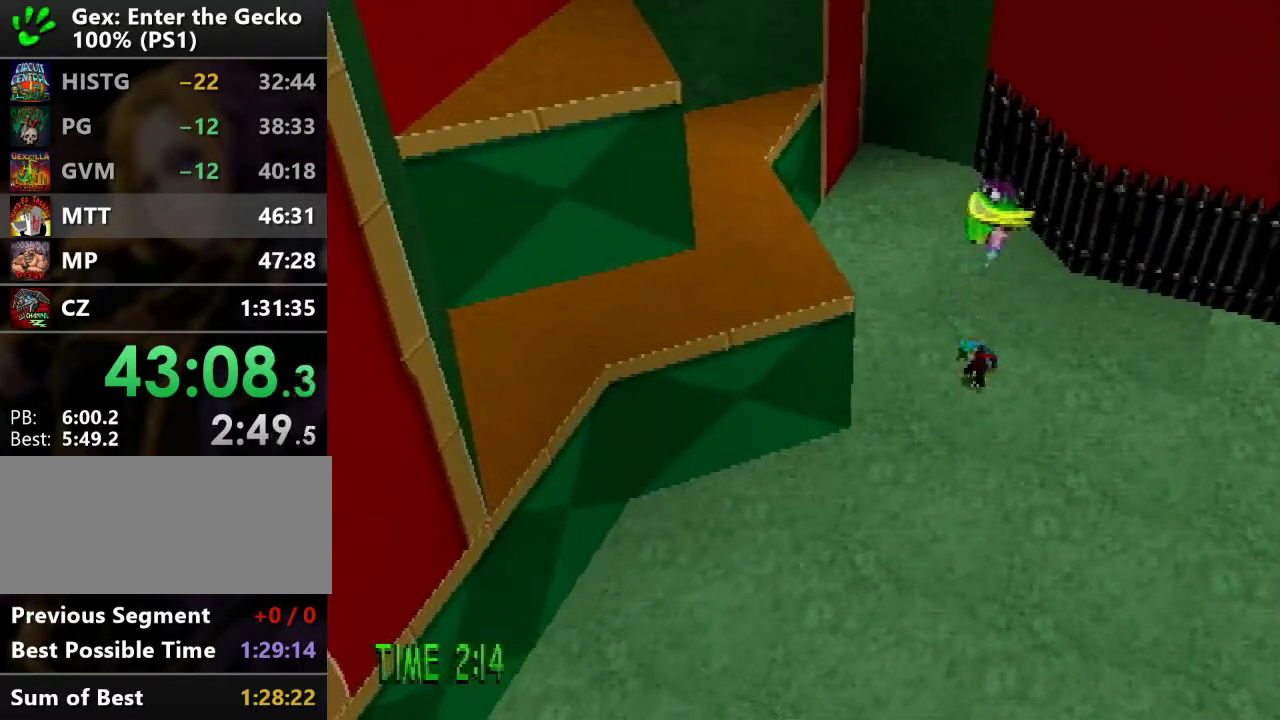
{"buttons": ["DPAD_RIGHT"], "events": []}
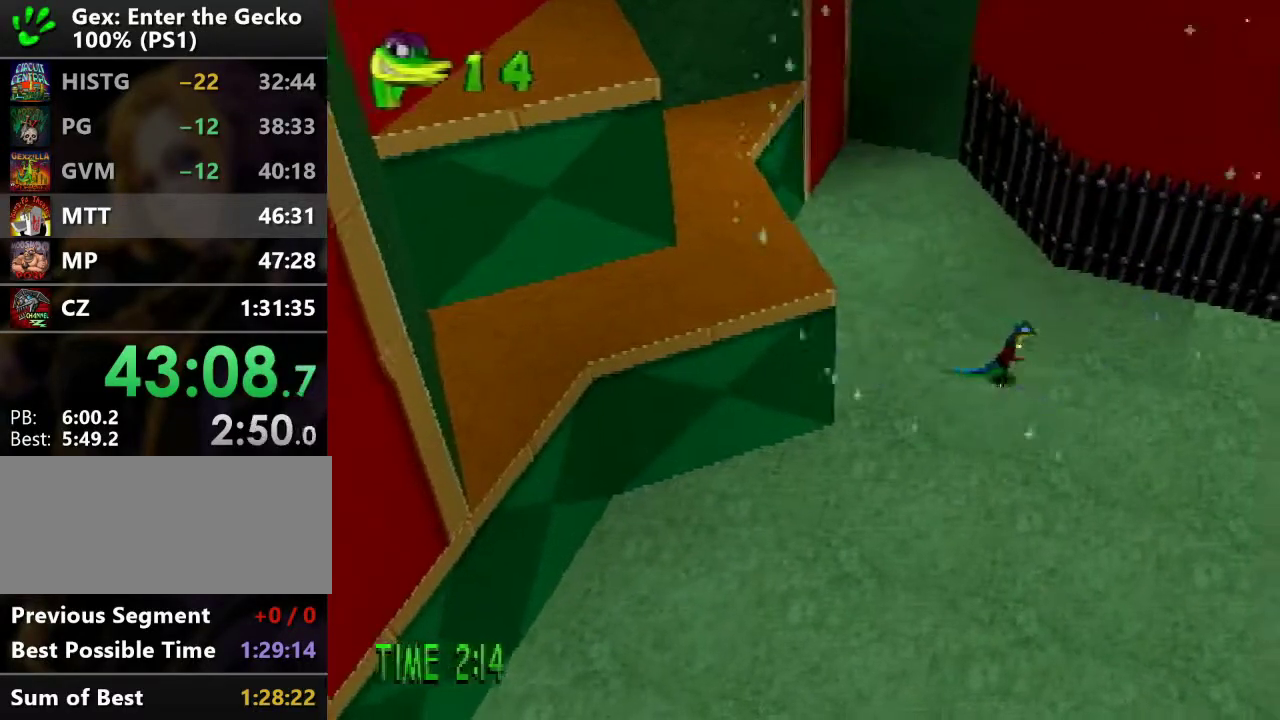
{"buttons": ["CROSS", "R2", "DPAD_RIGHT"], "events": [[401, "DPAD_DOWN", "down"], [417, "R2", "down"], [467, "CROSS", "down"], [501, "DPAD_DOWN", "up"]]}
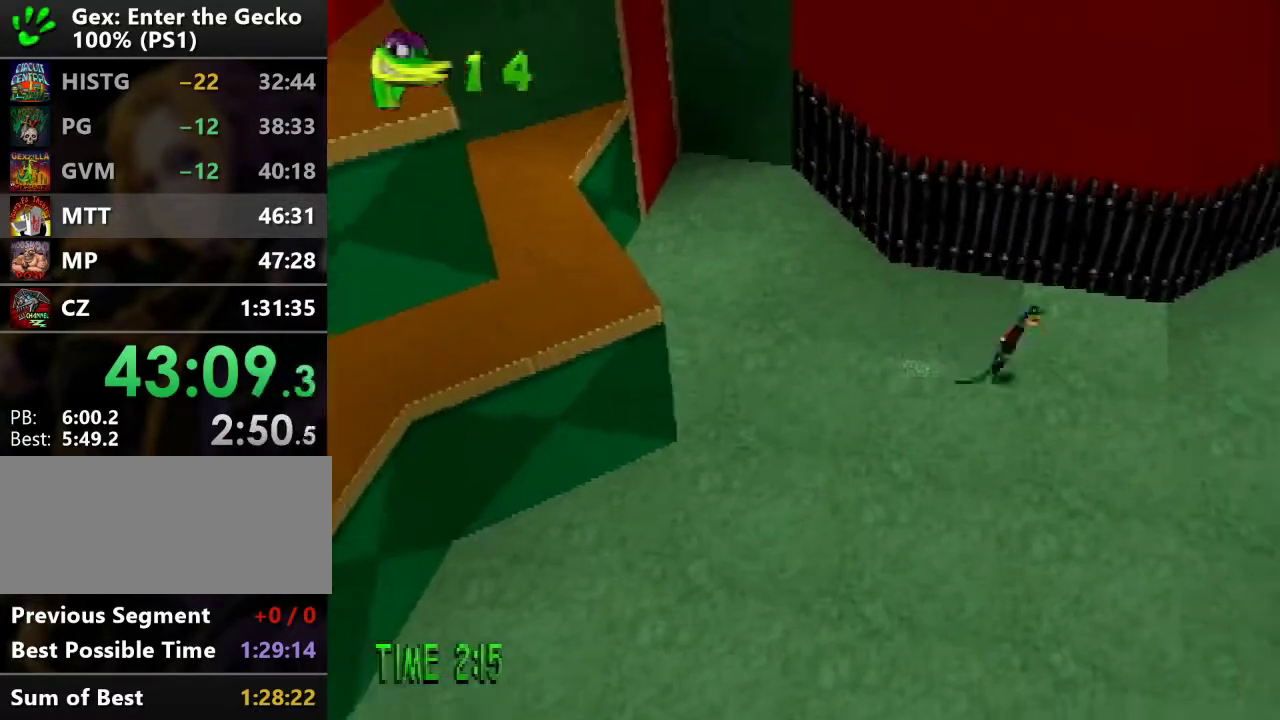
{"buttons": ["DPAD_RIGHT"], "events": [[117, "CROSS", "up"], [167, "R2", "up"]]}
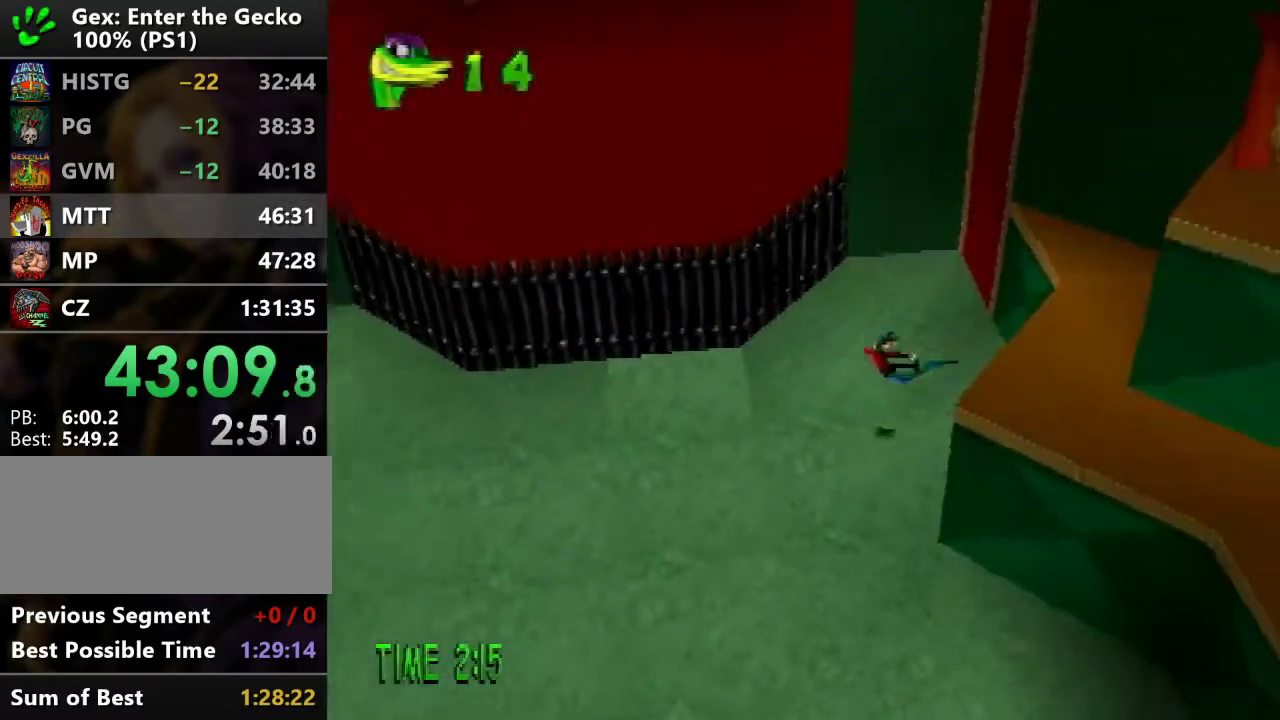
{"buttons": ["DPAD_RIGHT"], "events": [[184, "CROSS", "down"], [317, "CROSS", "up"]]}
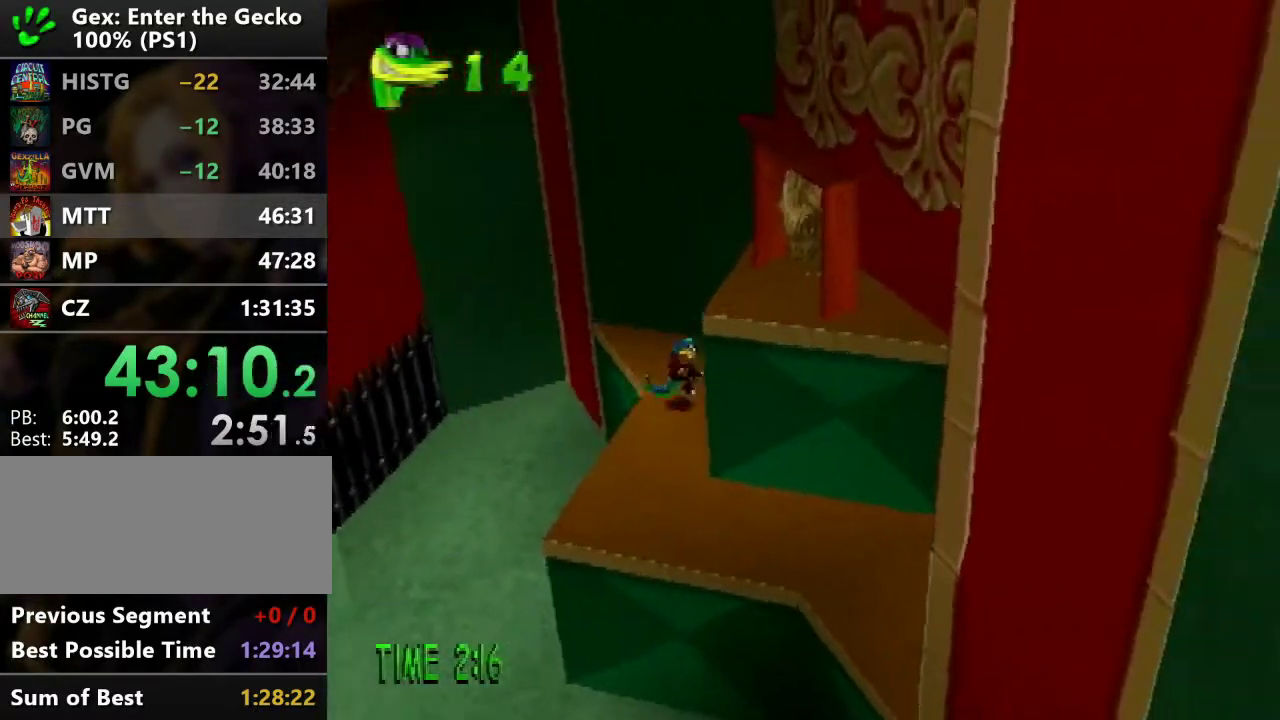
{"buttons": ["DPAD_LEFT"], "events": [[83, "CROSS", "down"], [200, "SQUARE", "down"], [250, "DPAD_LEFT", "down"], [250, "DPAD_RIGHT", "up"], [283, "CROSS", "up"], [283, "SQUARE", "up"]]}
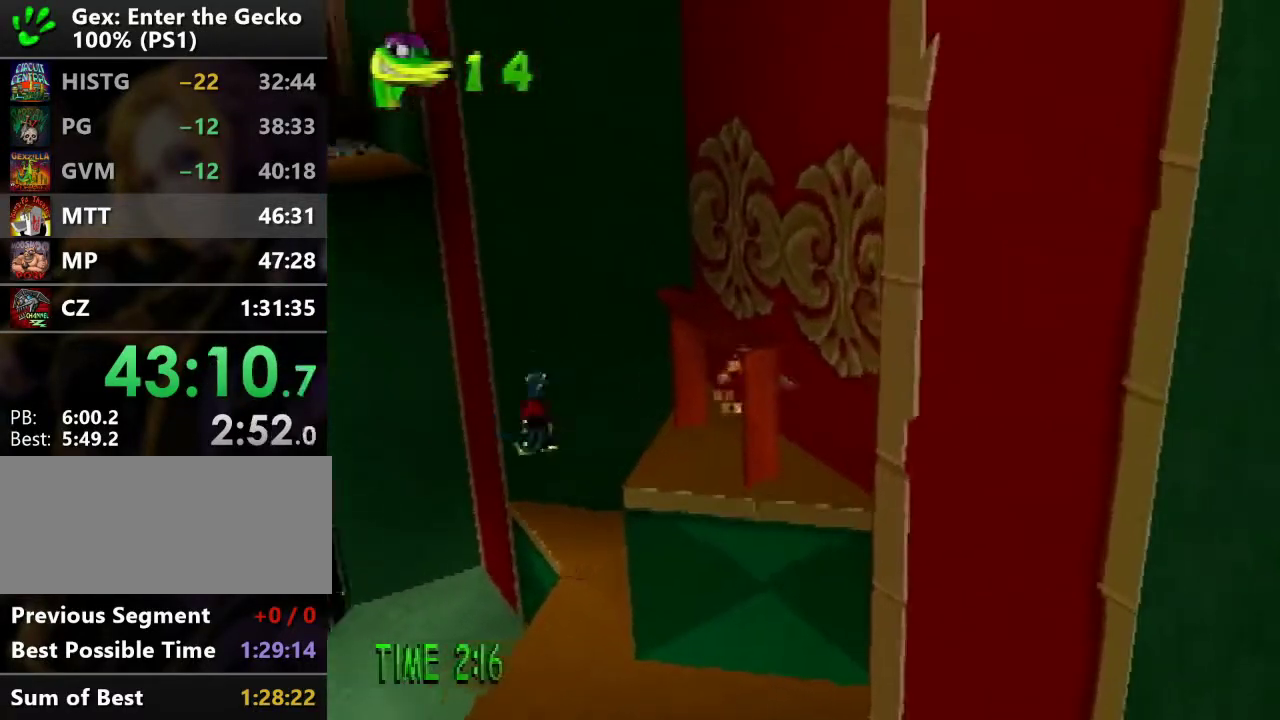
{"buttons": ["DPAD_LEFT"], "events": []}
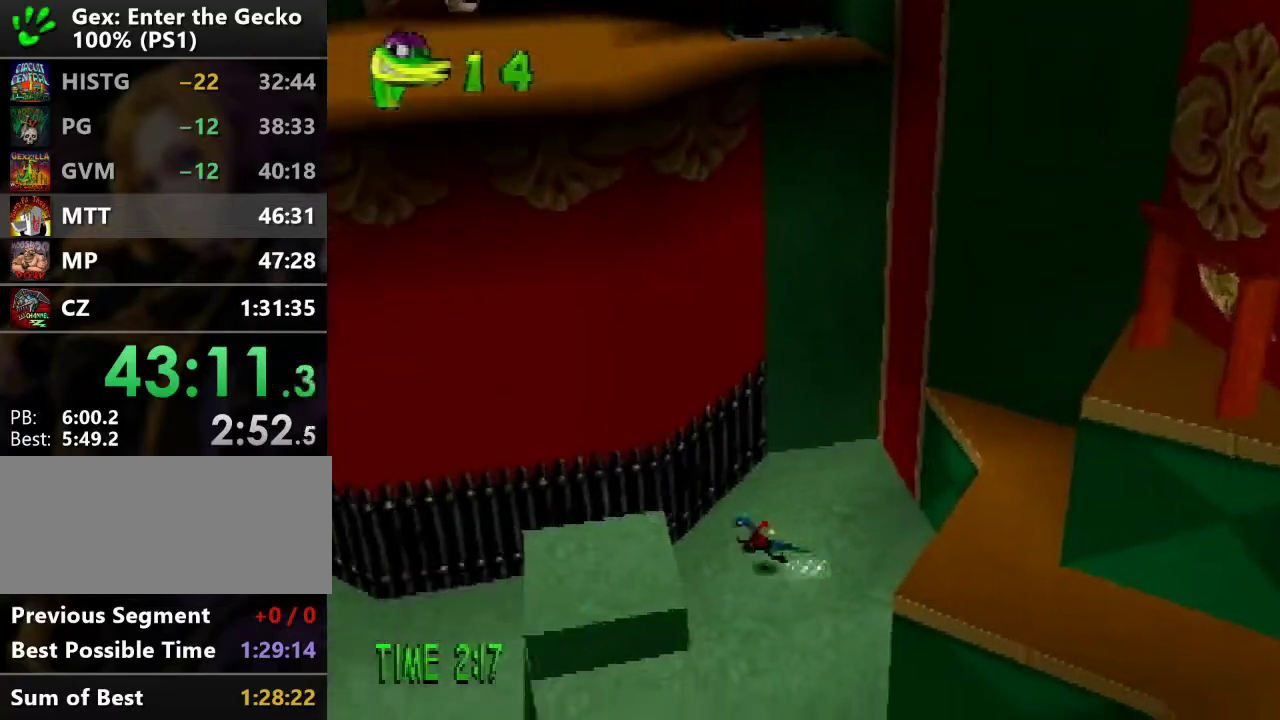
{"buttons": ["CROSS", "DPAD_UP"], "events": [[16, "CROSS", "down"], [350, "DPAD_UP", "down"], [383, "CROSS", "up"], [417, "DPAD_LEFT", "up"], [467, "CROSS", "down"]]}
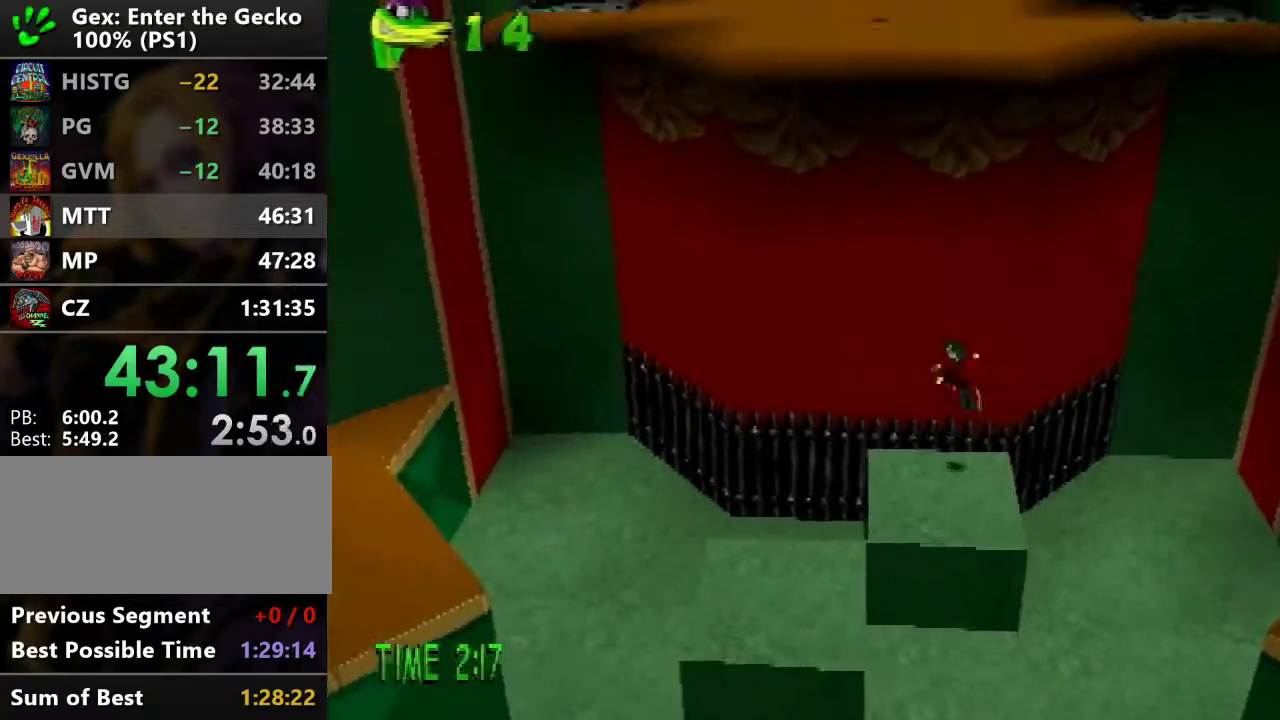
{"buttons": ["CROSS"], "events": [[150, "DPAD_UP", "up"]]}